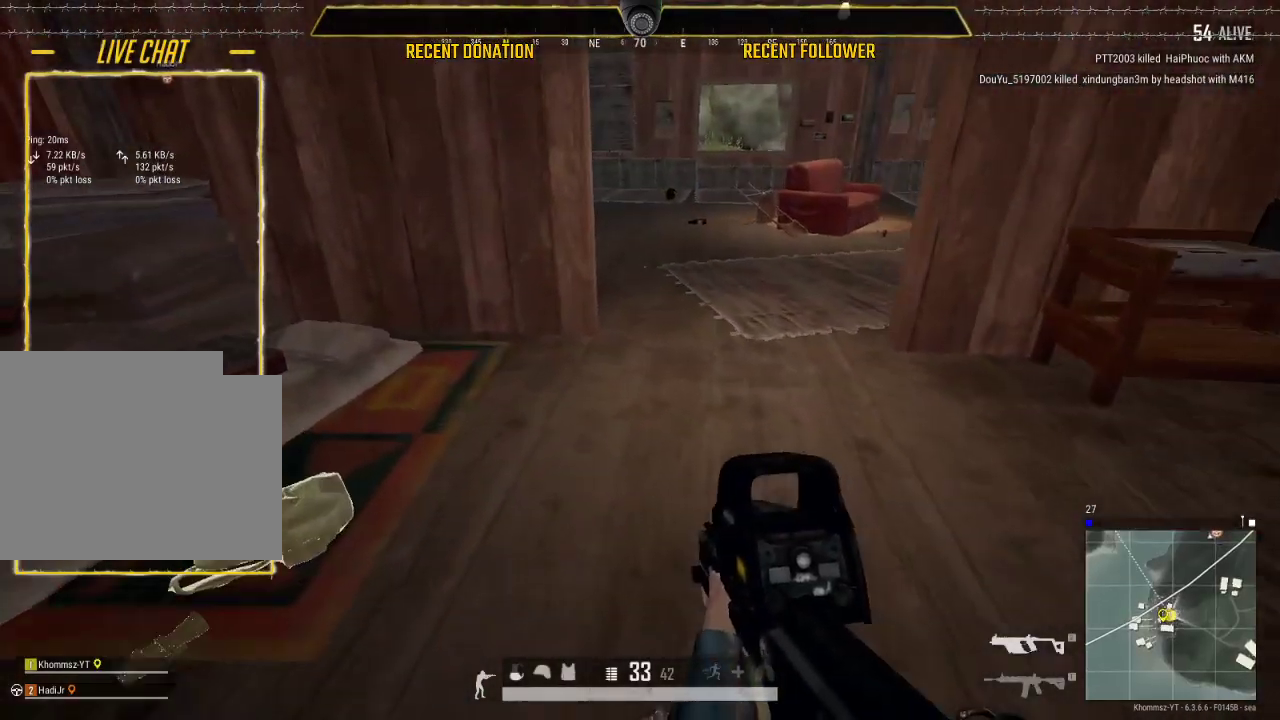
Gameplay with keyboard and mouse; each line is a JSON object with the keys and mouse buttons held at the frame after it. "events" lists presses ("down") and releases ("up") of "1", "2", "3", "4", "5", "a", "alt", "c", "caps_lock", "ctrl", "d", "e", "f", "g", "q", "r", "s", "shift", "space", "t", "tab", "v", "w", "x", "z", "mouse_left", "mouse_wheel" and "mouse_right" between this image and that frame as [ms after this image, input, new state], when the widget could be followed in between. "mouse_left", "mouse_wheel", "mouse_right" = the "left", "wheel", "right" buttons of the "mouse" list. No other keys are recorded. "wheel" means that the mouse wheel is clicked or scrolled. Not read: mouse_move.
{"keys": ["a"], "mouse": [], "events": [[50, "shift", "up"], [167, "tab", "down"], [233, "tab", "up"], [317, "a", "down"], [317, "w", "up"]]}
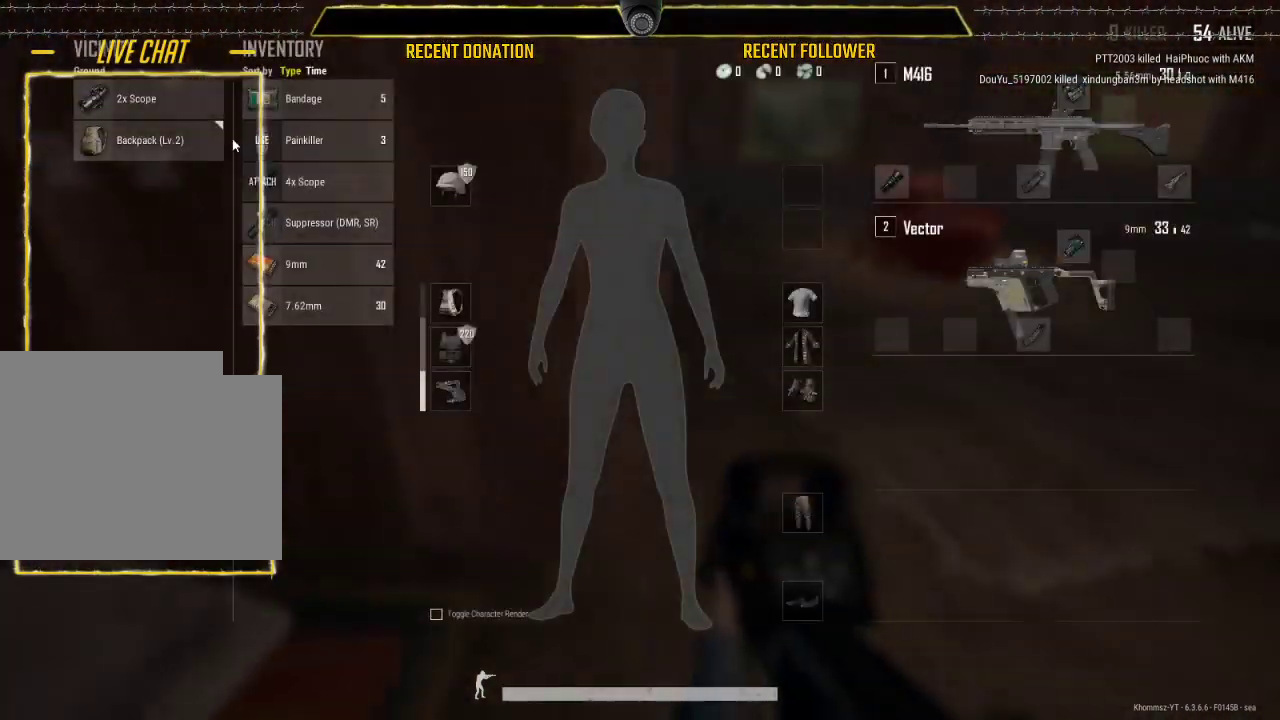
{"keys": ["d"], "mouse": [], "events": [[67, "s", "down"], [167, "a", "up"], [217, "d", "down"], [217, "s", "up"], [350, "tab", "down"], [483, "tab", "up"]]}
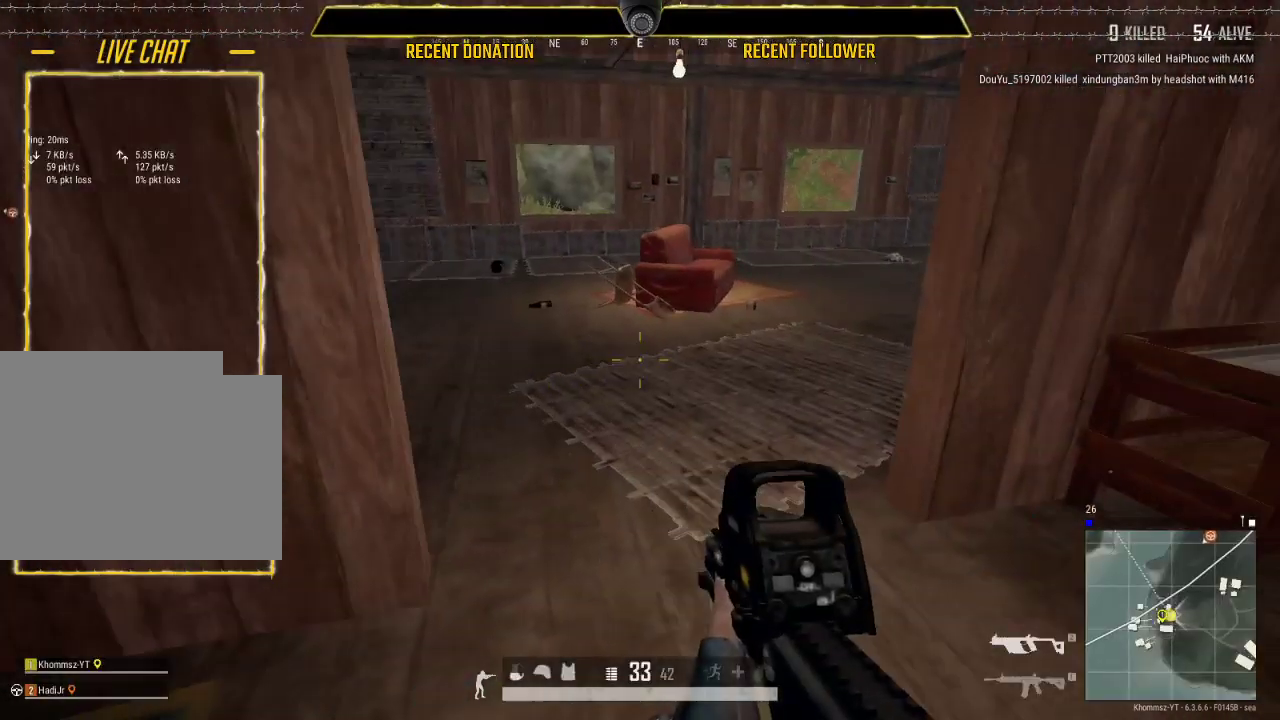
{"keys": ["shift", "w"], "mouse": [], "events": [[33, "w", "down"], [83, "d", "up"], [233, "shift", "down"]]}
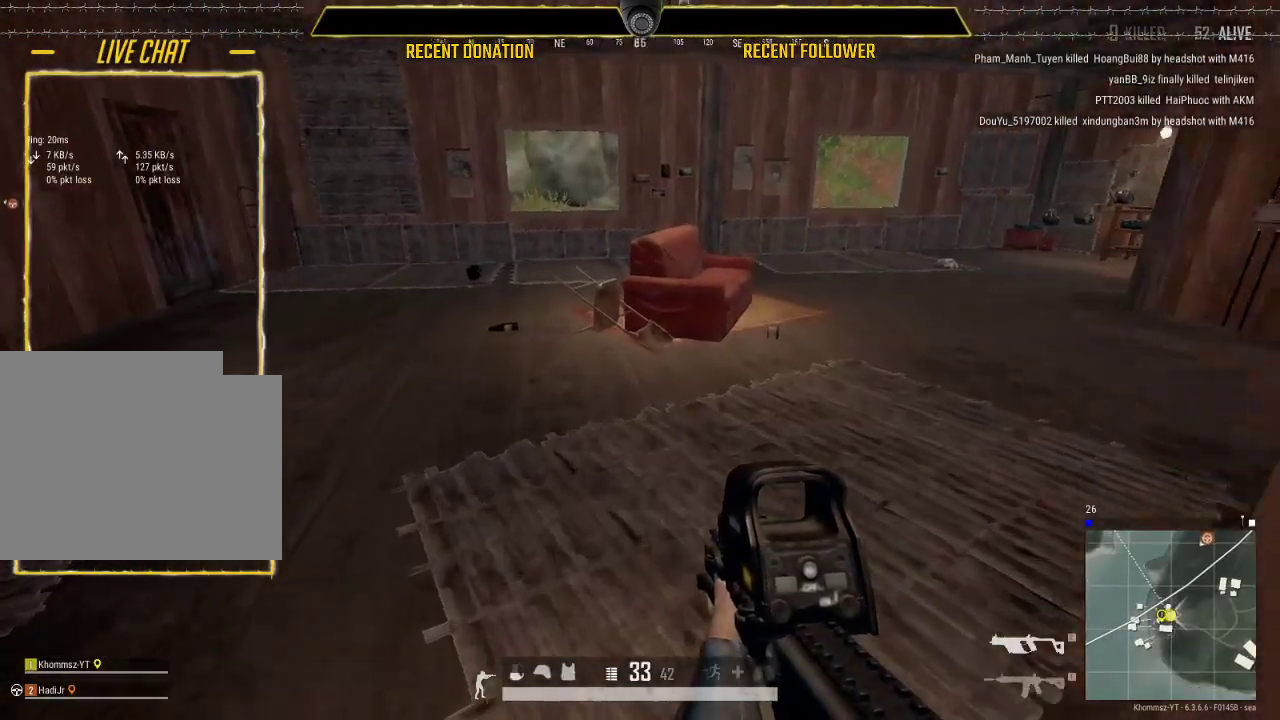
{"keys": ["d", "shift", "w"], "mouse": [], "events": [[17, "a", "down"], [383, "a", "up"], [433, "d", "down"]]}
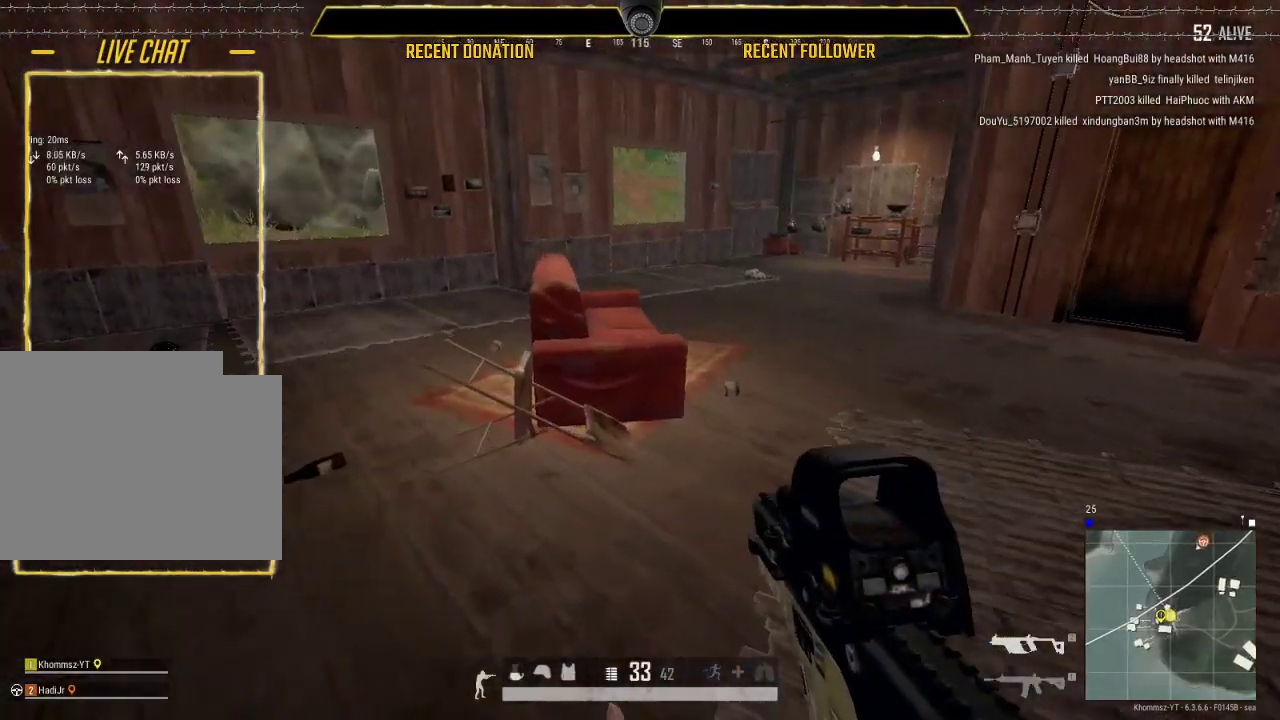
{"keys": ["d", "shift", "w"], "mouse": [], "events": []}
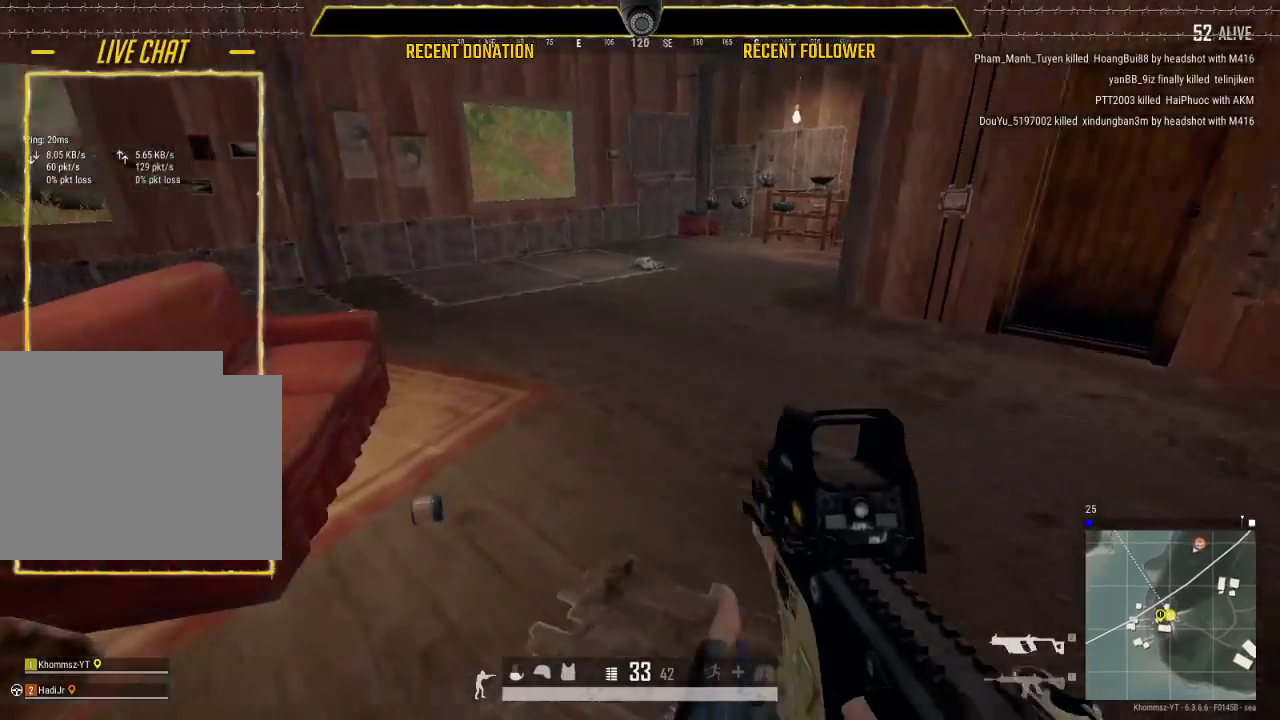
{"keys": ["d", "shift", "w"], "mouse": [], "events": []}
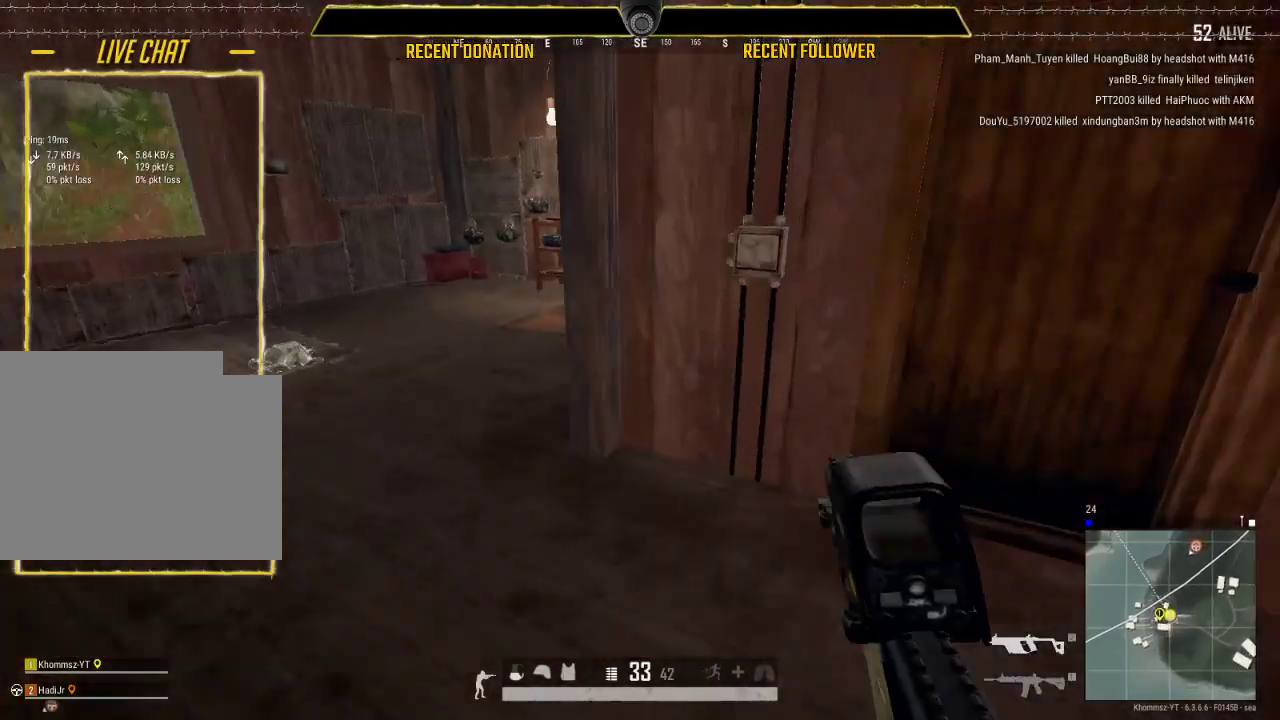
{"keys": ["f", "s"], "mouse": [], "events": [[100, "d", "up"], [183, "f", "down"], [183, "shift", "up"], [250, "w", "up"], [333, "f", "up"], [383, "f", "down"], [383, "s", "down"]]}
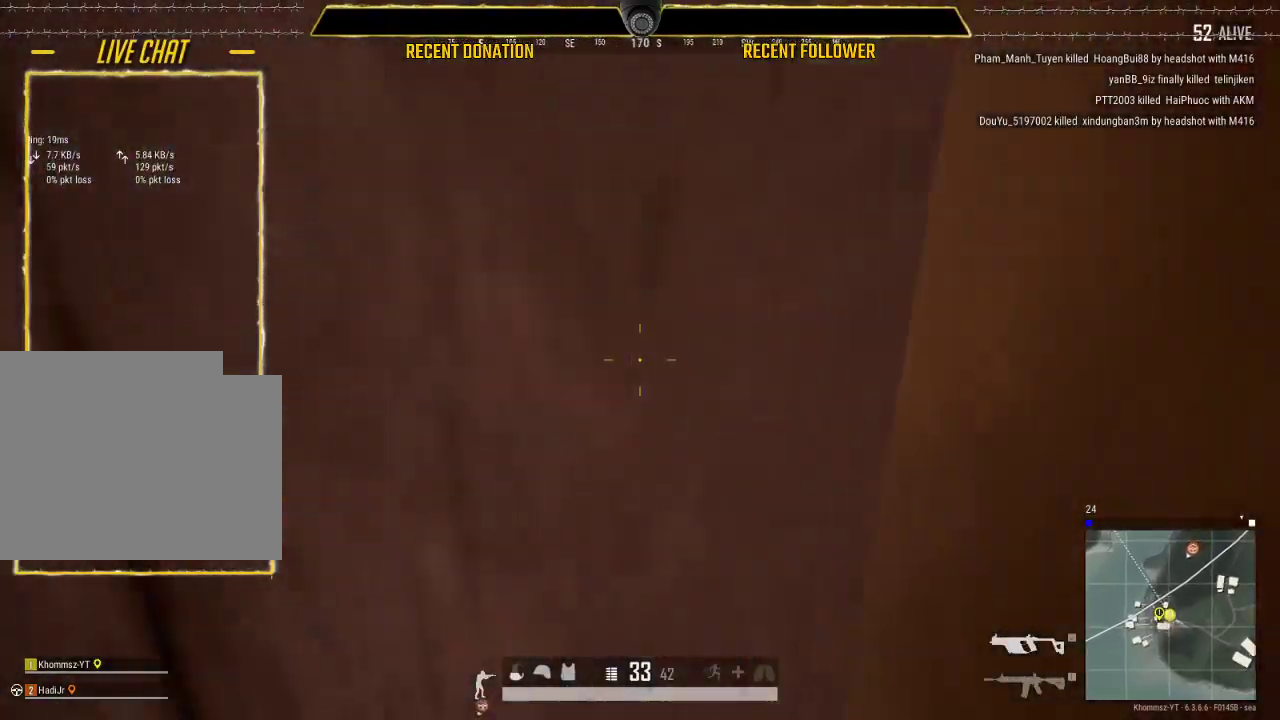
{"keys": ["w"], "mouse": [], "events": [[17, "f", "up"], [117, "d", "down"], [167, "s", "up"], [300, "w", "down"], [383, "d", "up"]]}
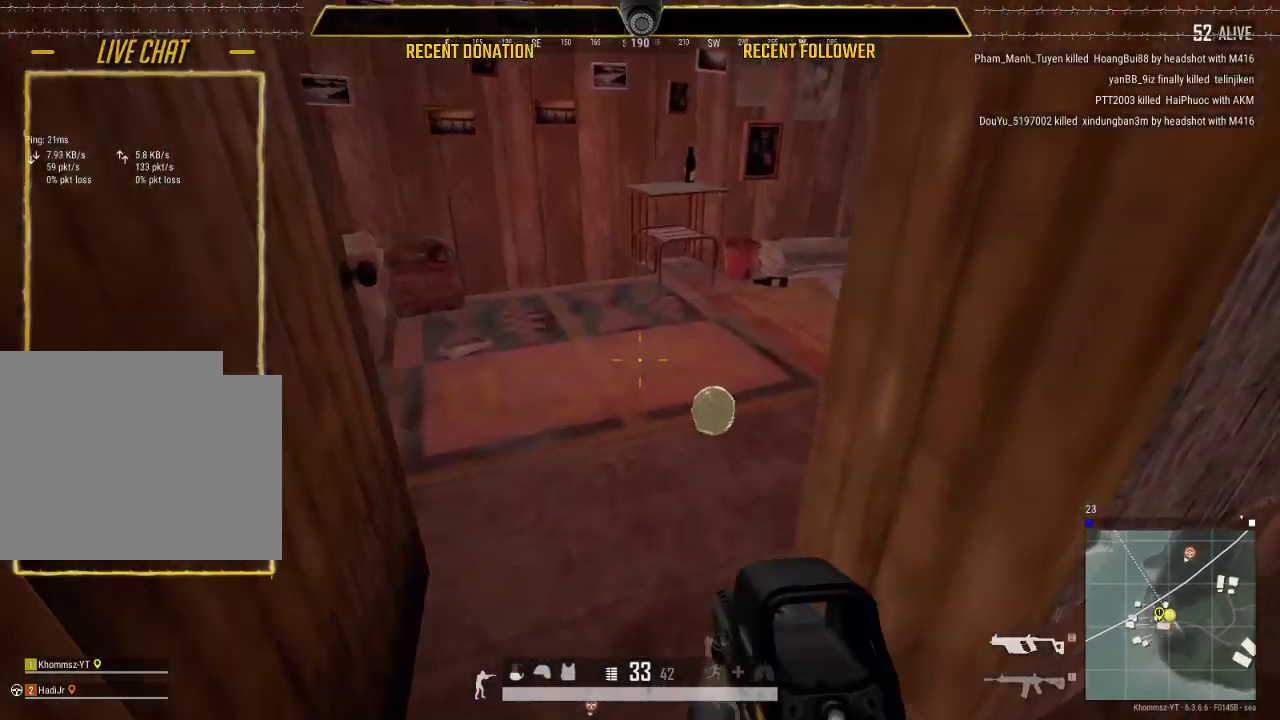
{"keys": ["a", "s"], "mouse": [], "events": [[133, "w", "up"], [283, "a", "down"], [317, "s", "down"]]}
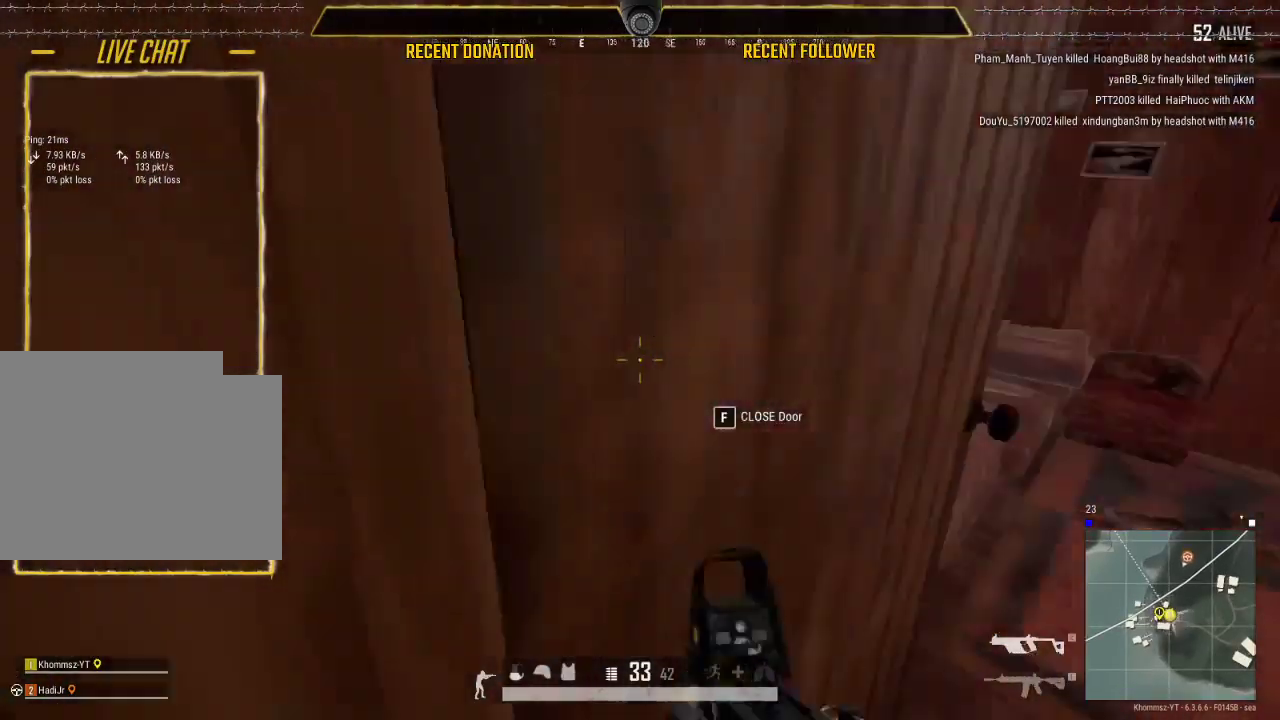
{"keys": ["shift", "w"], "mouse": [], "events": [[50, "s", "up"], [283, "w", "down"], [433, "shift", "down"], [467, "a", "up"]]}
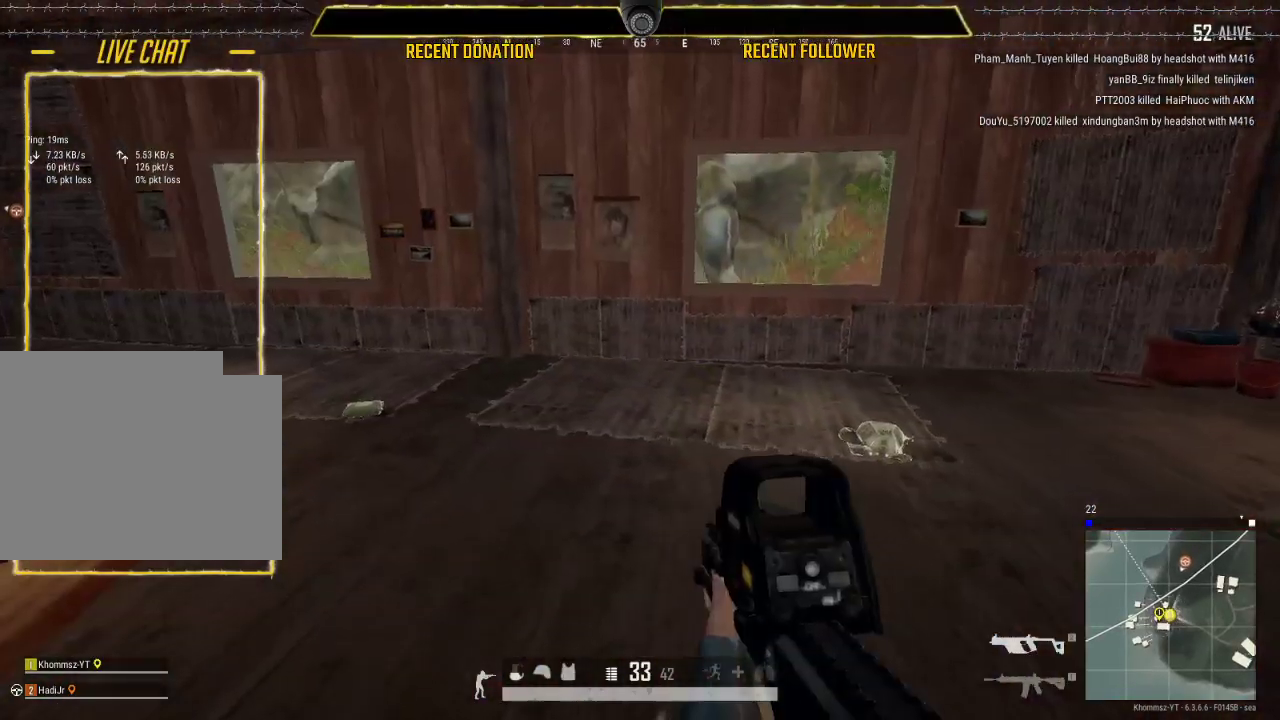
{"keys": ["shift", "w"], "mouse": [], "events": []}
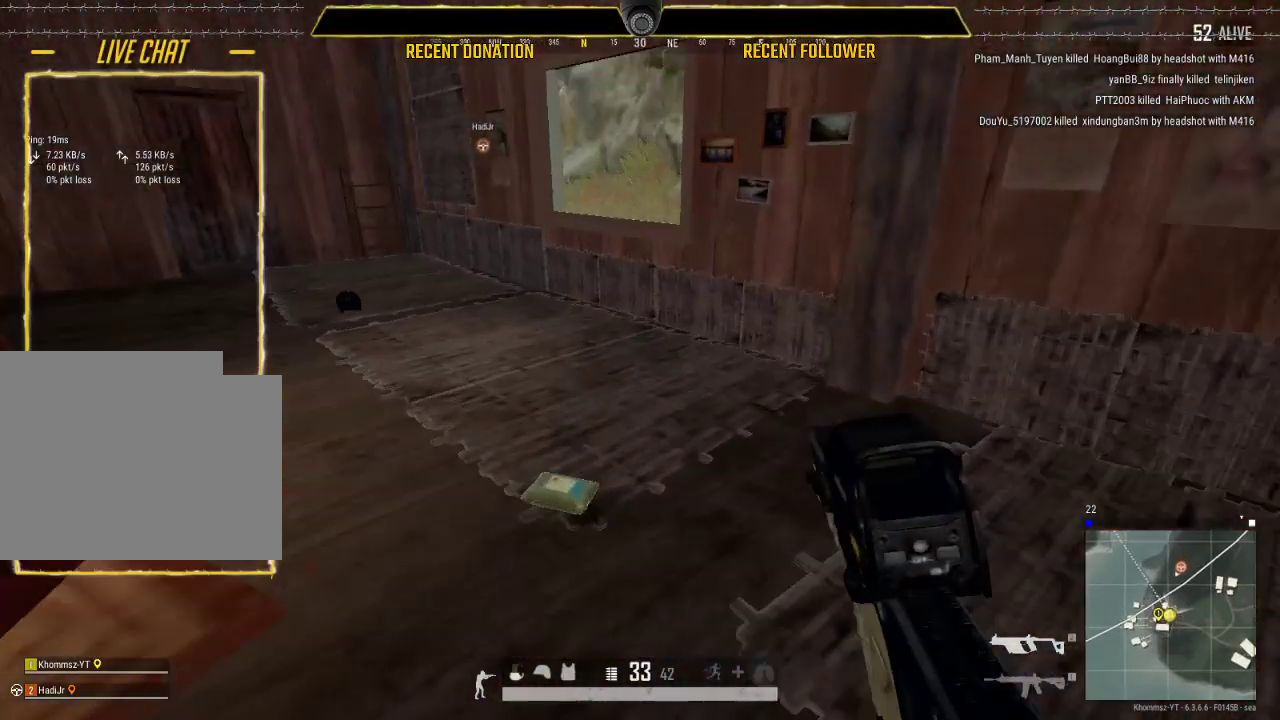
{"keys": ["w"], "mouse": [], "events": [[183, "shift", "up"], [333, "tab", "down"], [417, "tab", "up"]]}
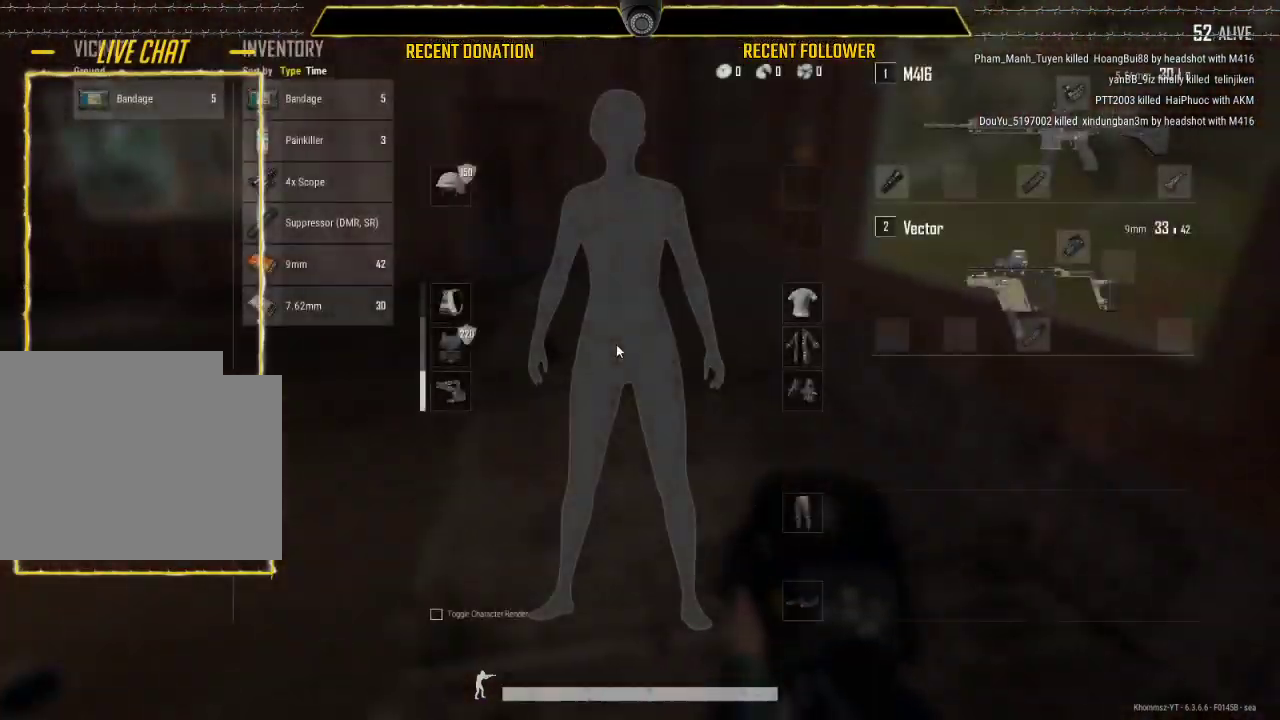
{"keys": ["a", "shift", "w"], "mouse": [], "events": [[50, "tab", "down"], [167, "tab", "up"], [267, "shift", "down"], [467, "a", "down"]]}
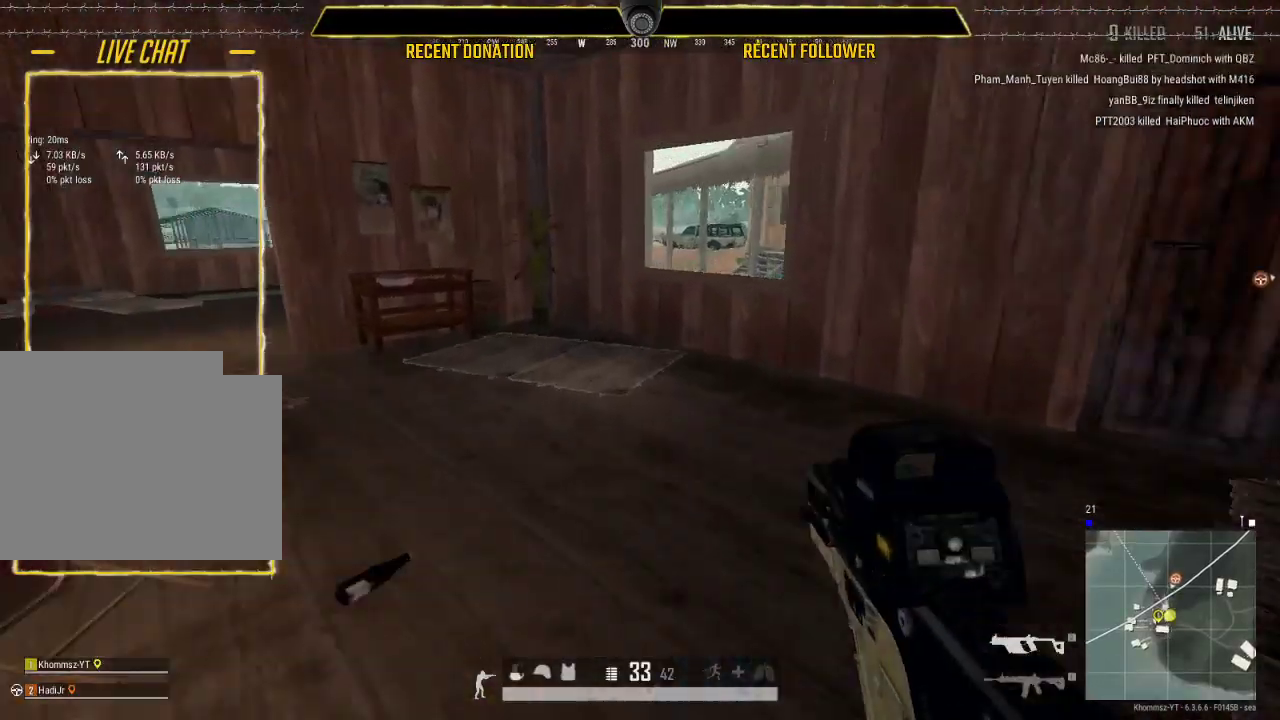
{"keys": ["shift", "w"], "mouse": [], "events": [[50, "a", "up"]]}
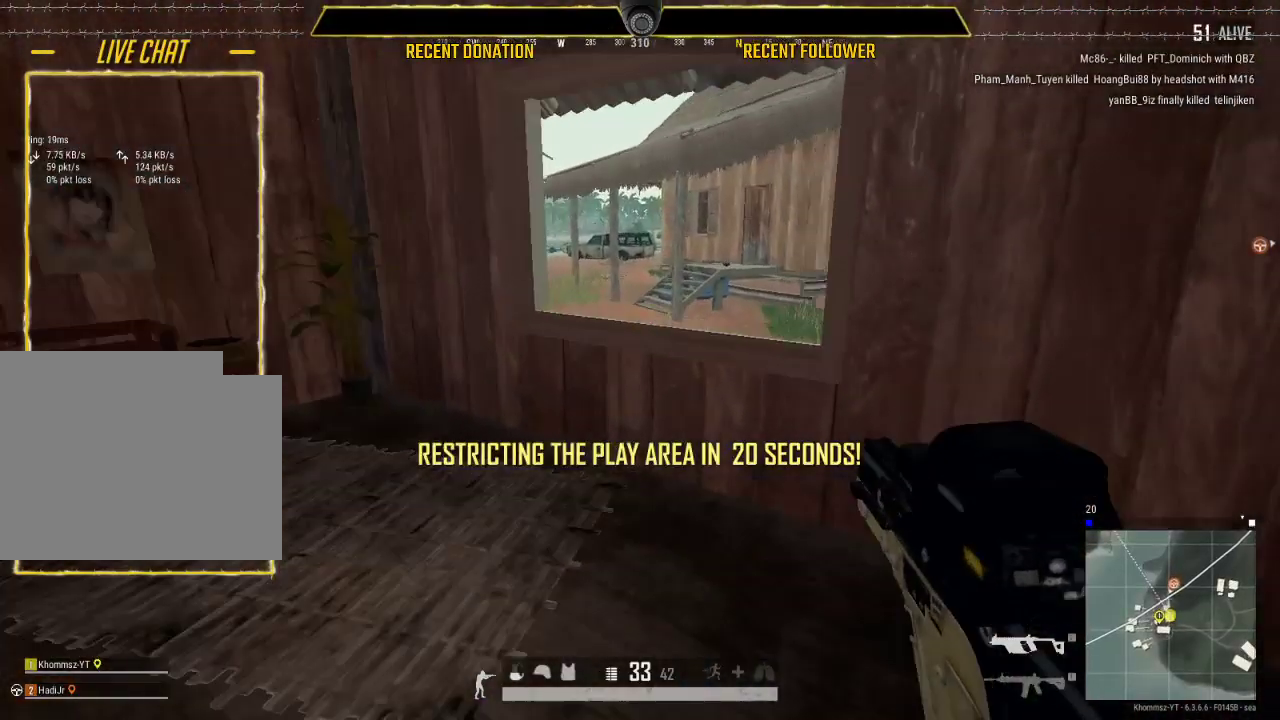
{"keys": ["shift", "w"], "mouse": [], "events": [[283, "space", "down"], [350, "space", "up"]]}
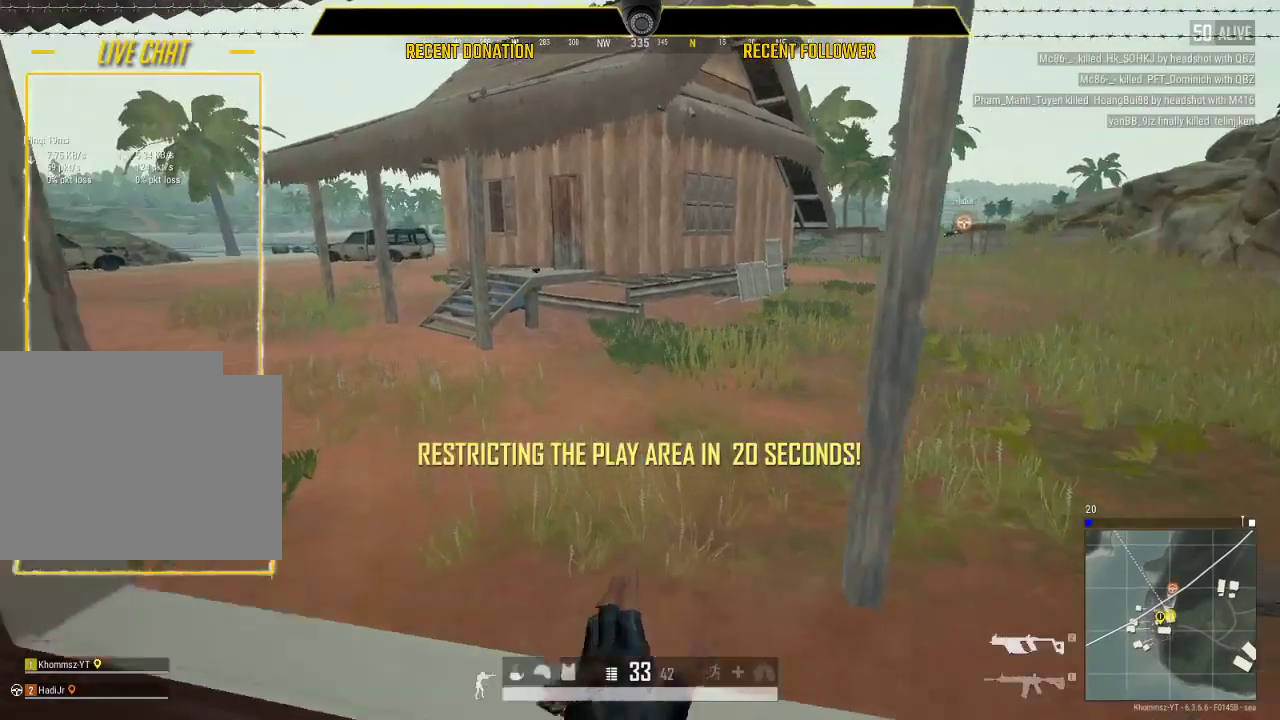
{"keys": ["a", "shift", "w"], "mouse": [], "events": [[17, "a", "down"]]}
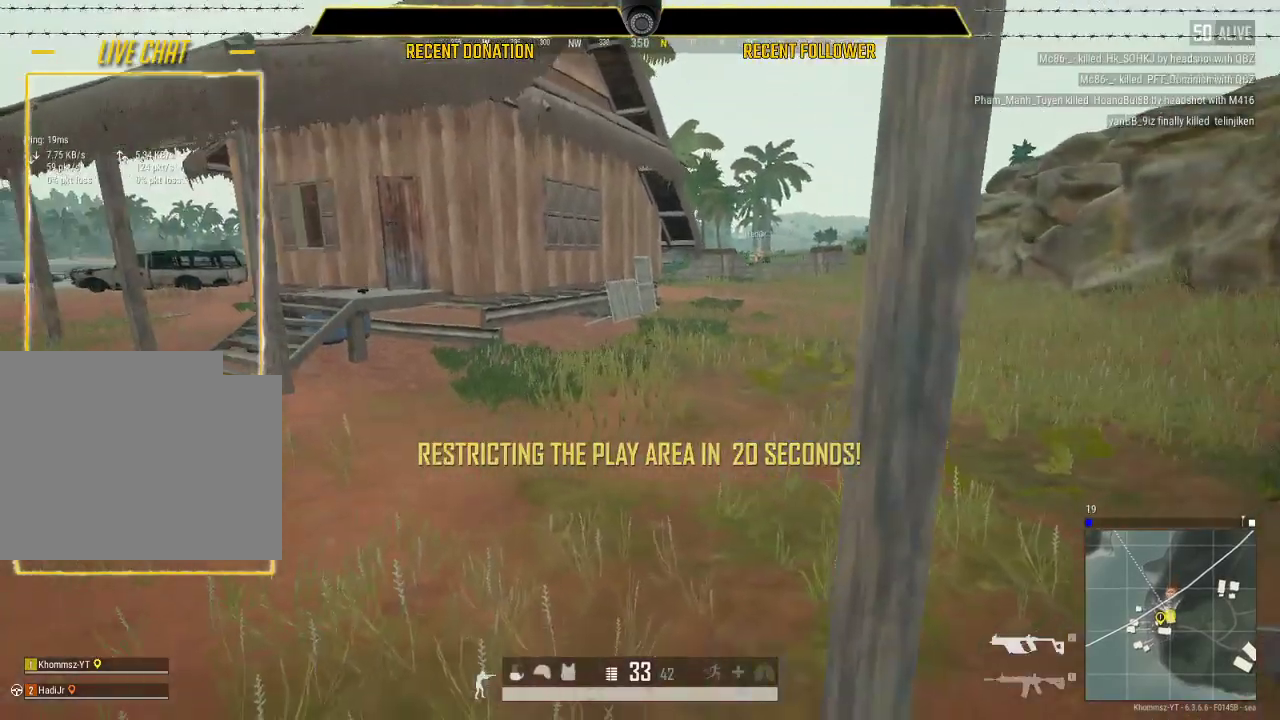
{"keys": ["shift", "w"], "mouse": [], "events": [[167, "a", "up"], [300, "1", "down"], [450, "1", "up"]]}
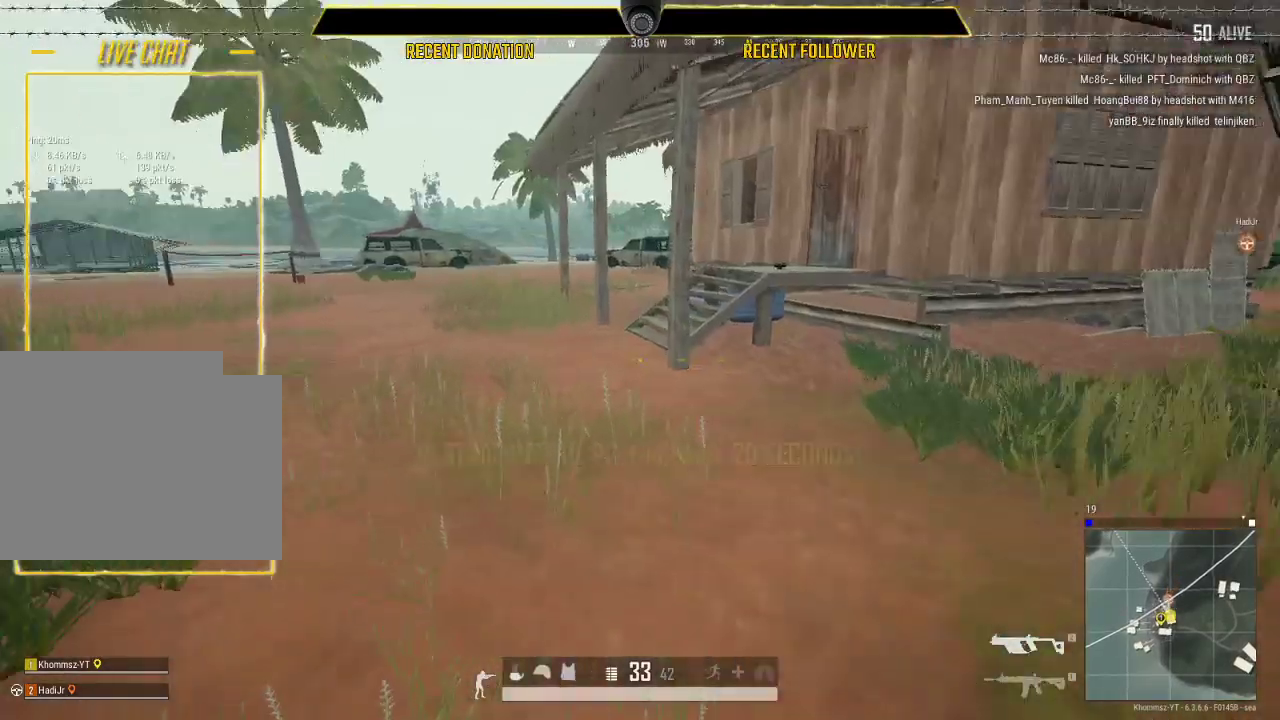
{"keys": ["shift", "w"], "mouse": [], "events": []}
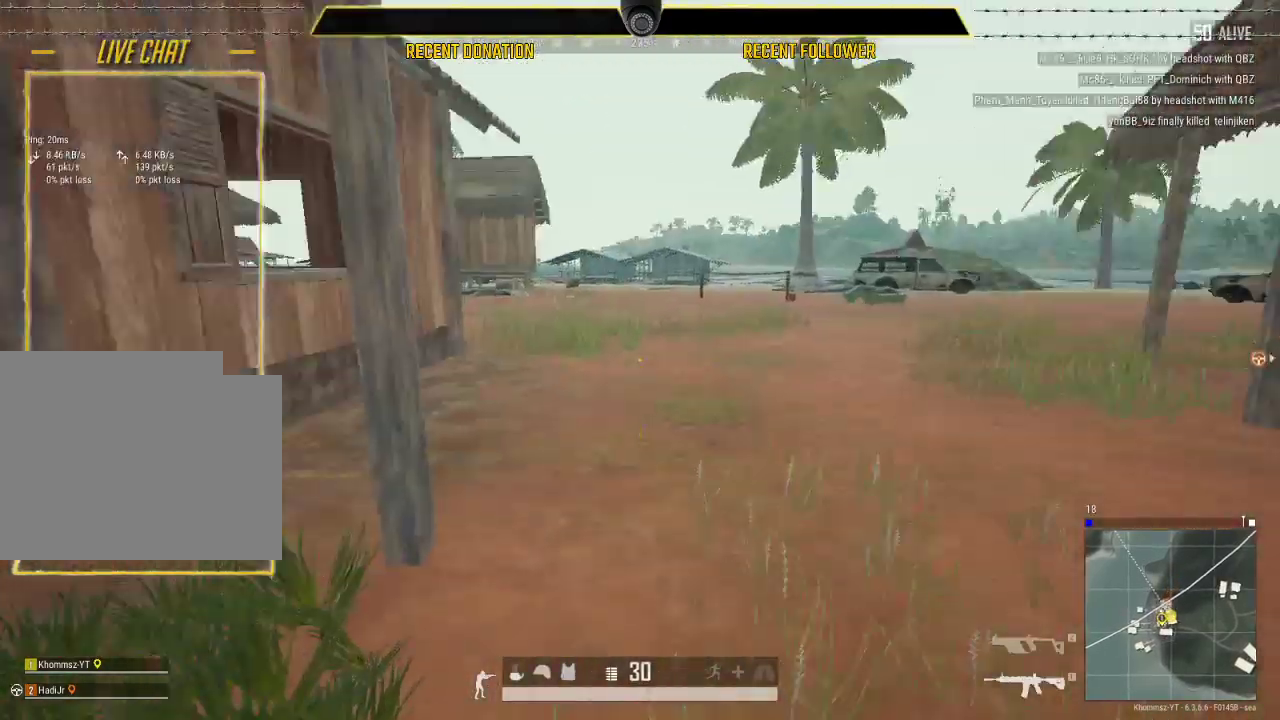
{"keys": ["shift", "w"], "mouse": [], "events": []}
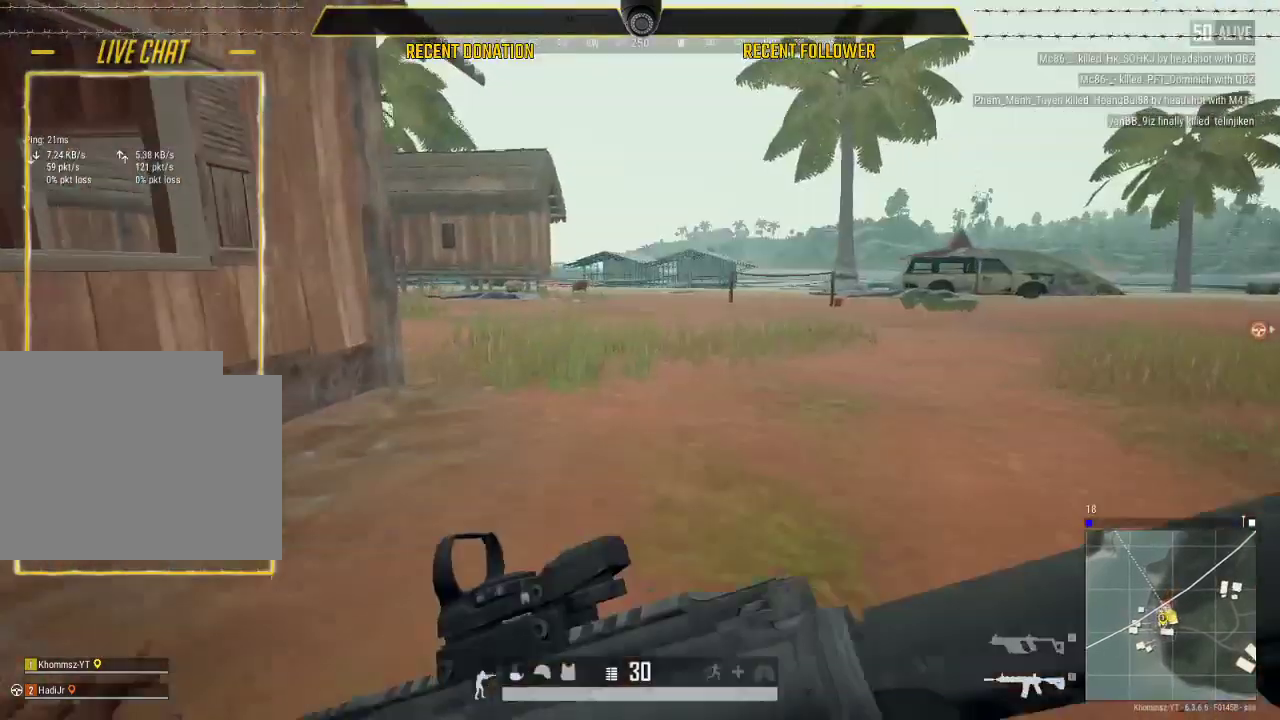
{"keys": ["a", "shift", "w"], "mouse": [], "events": [[383, "a", "down"]]}
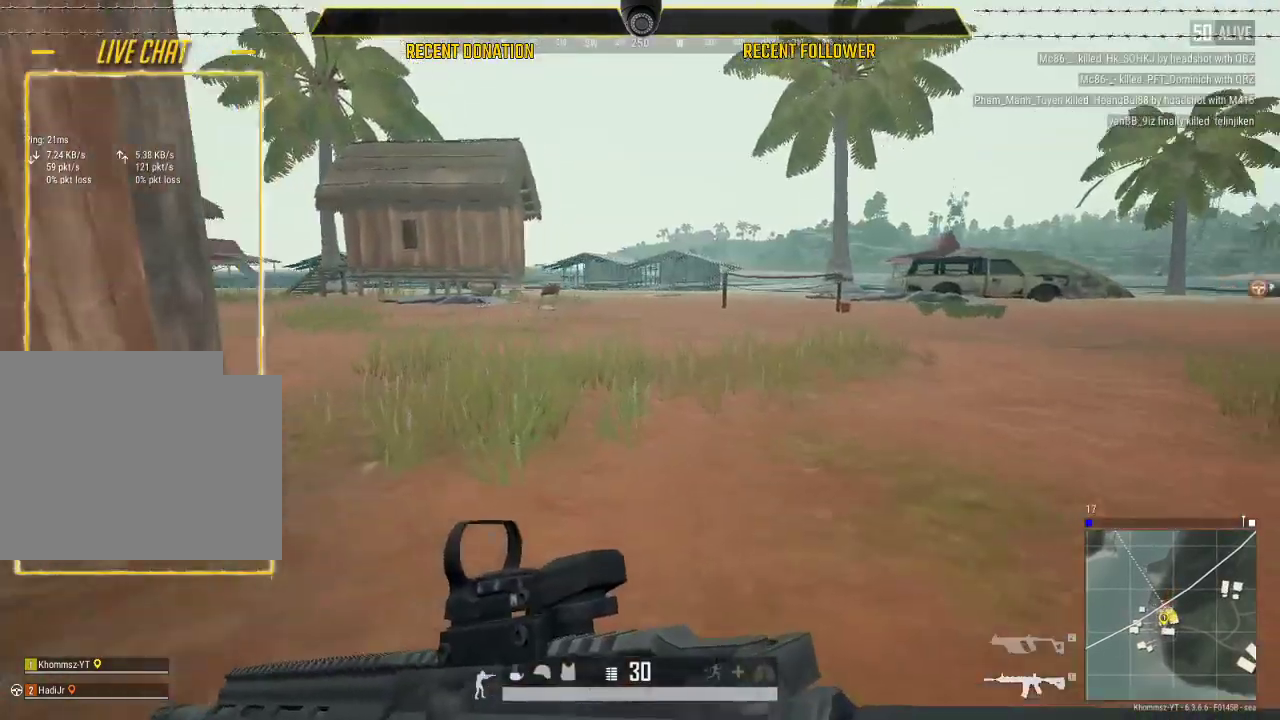
{"keys": ["a", "shift", "w"], "mouse": [], "events": []}
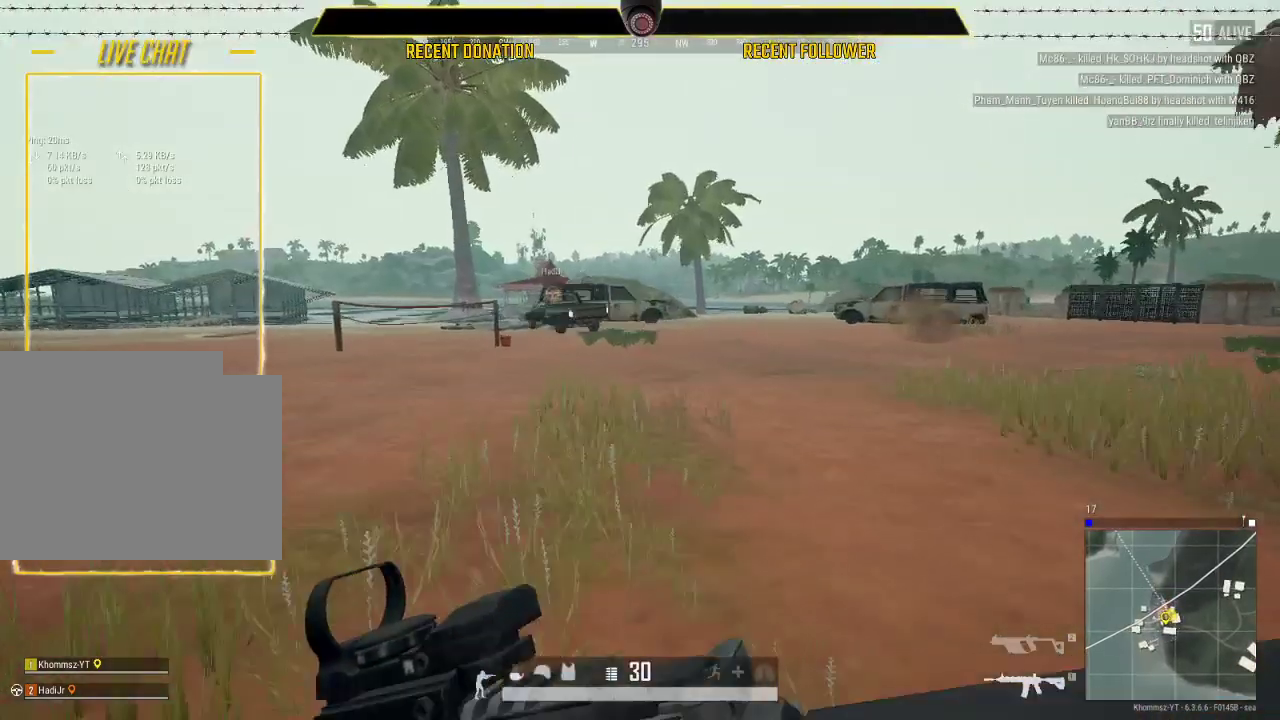
{"keys": ["a", "shift", "w"], "mouse": [], "events": []}
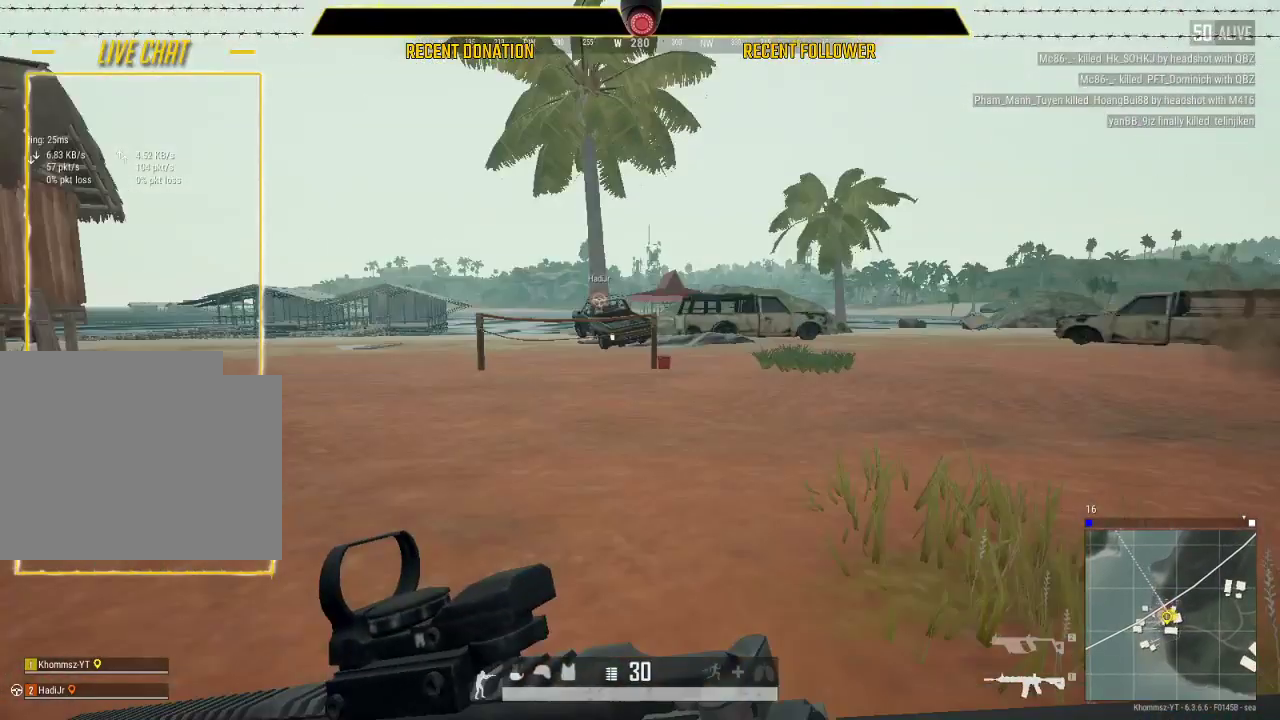
{"keys": ["a", "shift", "w"], "mouse": [], "events": []}
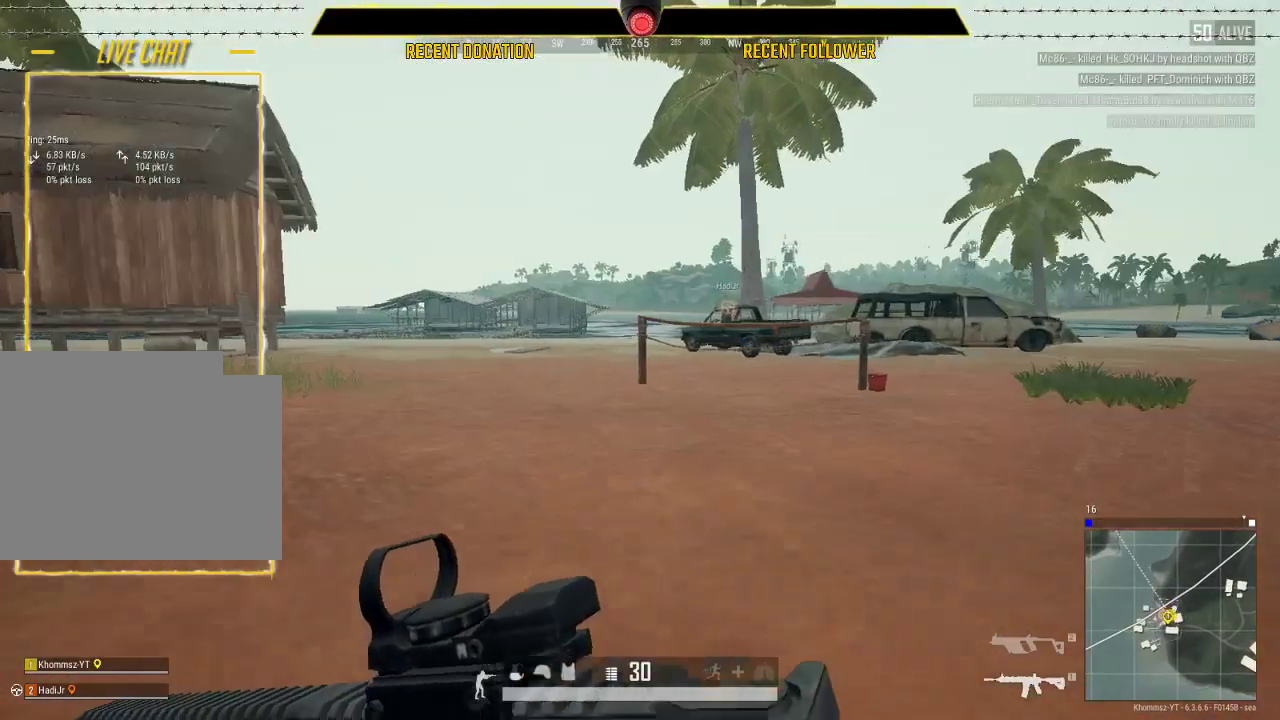
{"keys": ["a", "shift", "w"], "mouse": [], "events": []}
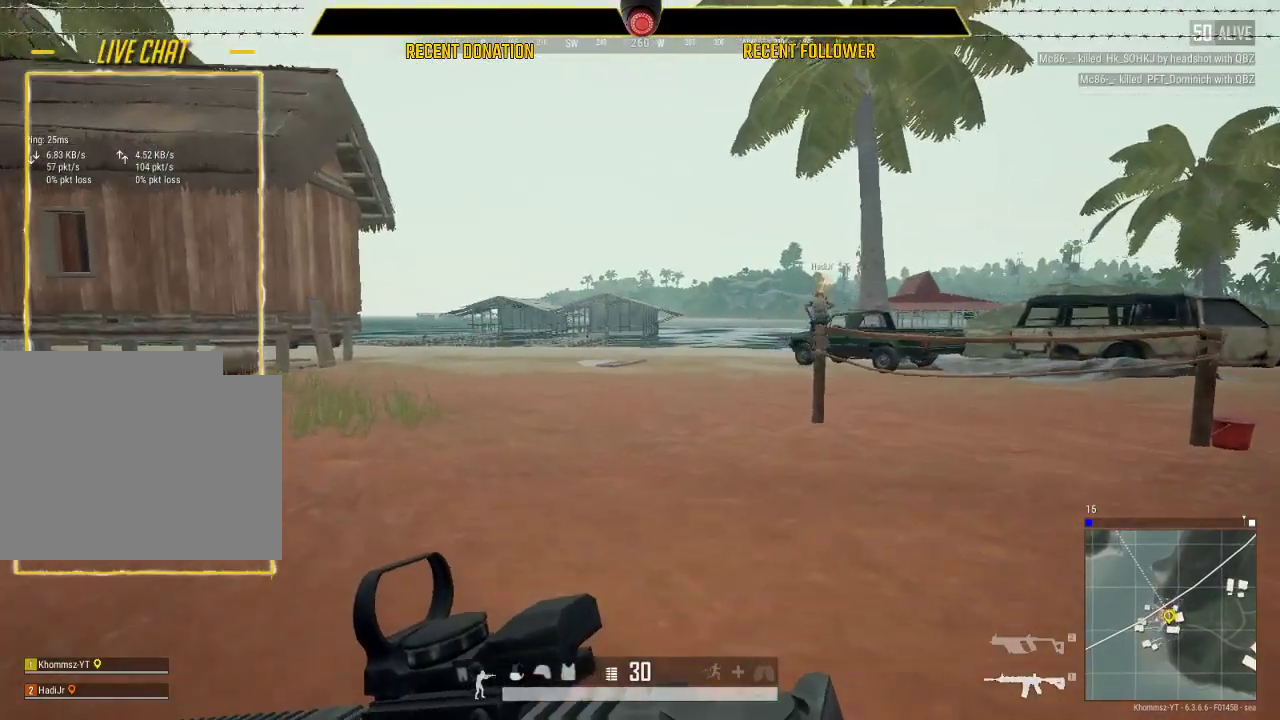
{"keys": ["a", "shift", "w"], "mouse": [], "events": []}
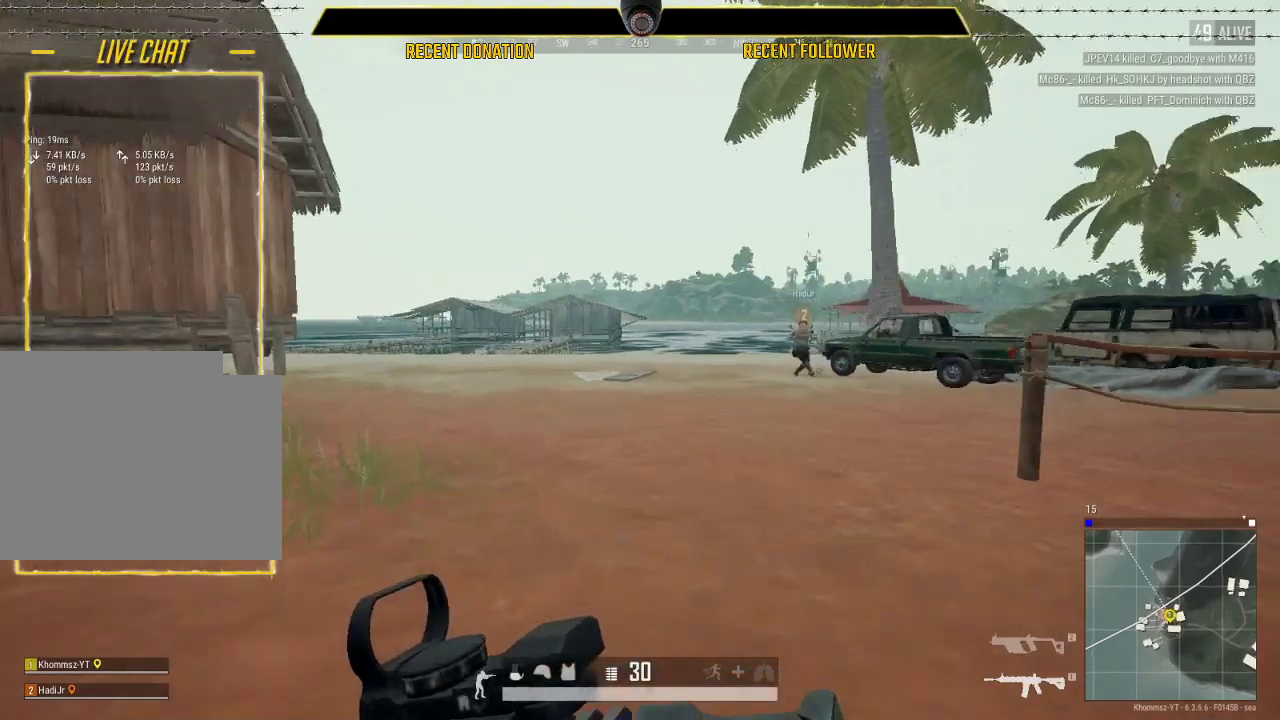
{"keys": ["a", "shift", "w"], "mouse": [], "events": []}
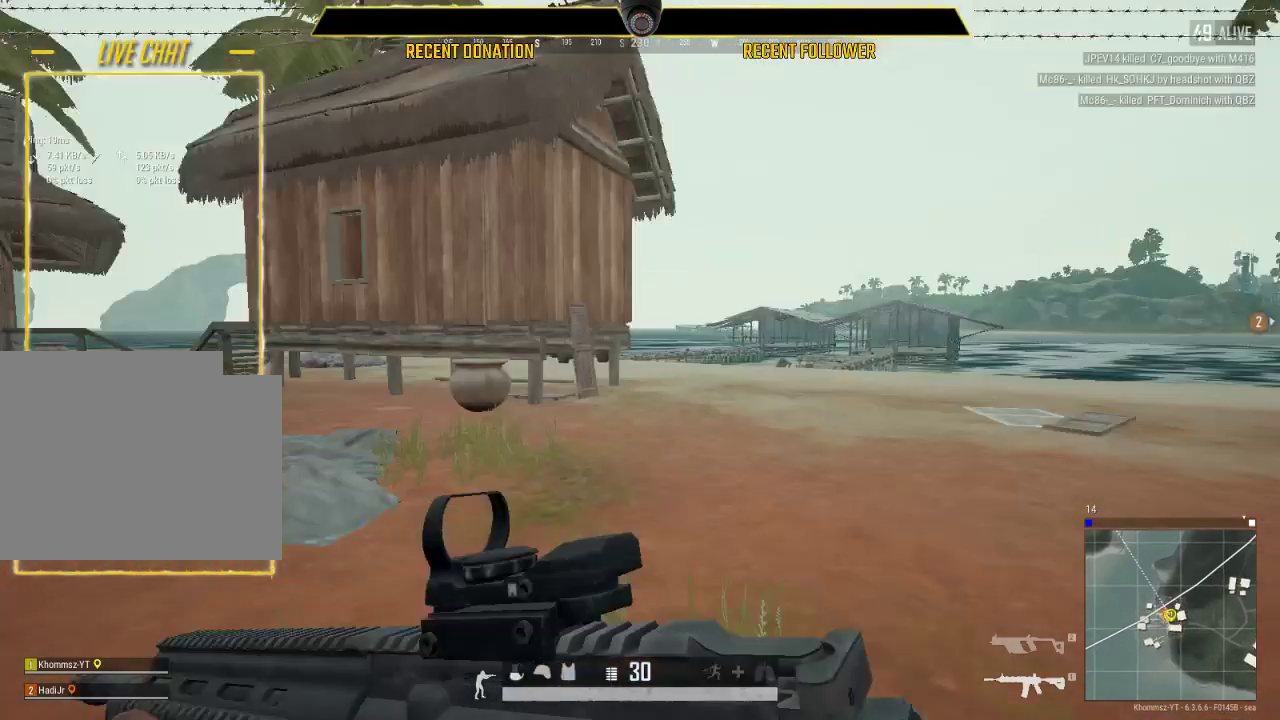
{"keys": ["a", "shift", "w"], "mouse": [], "events": []}
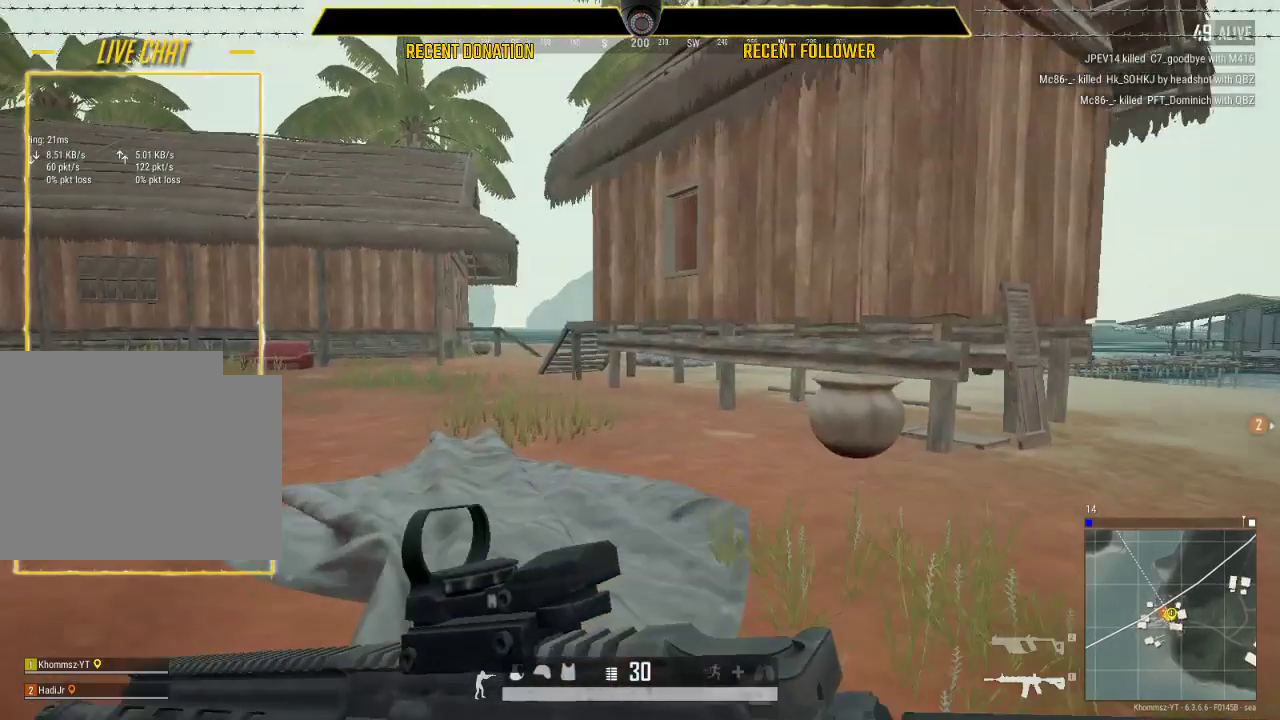
{"keys": ["shift", "w"], "mouse": [], "events": [[100, "a", "up"]]}
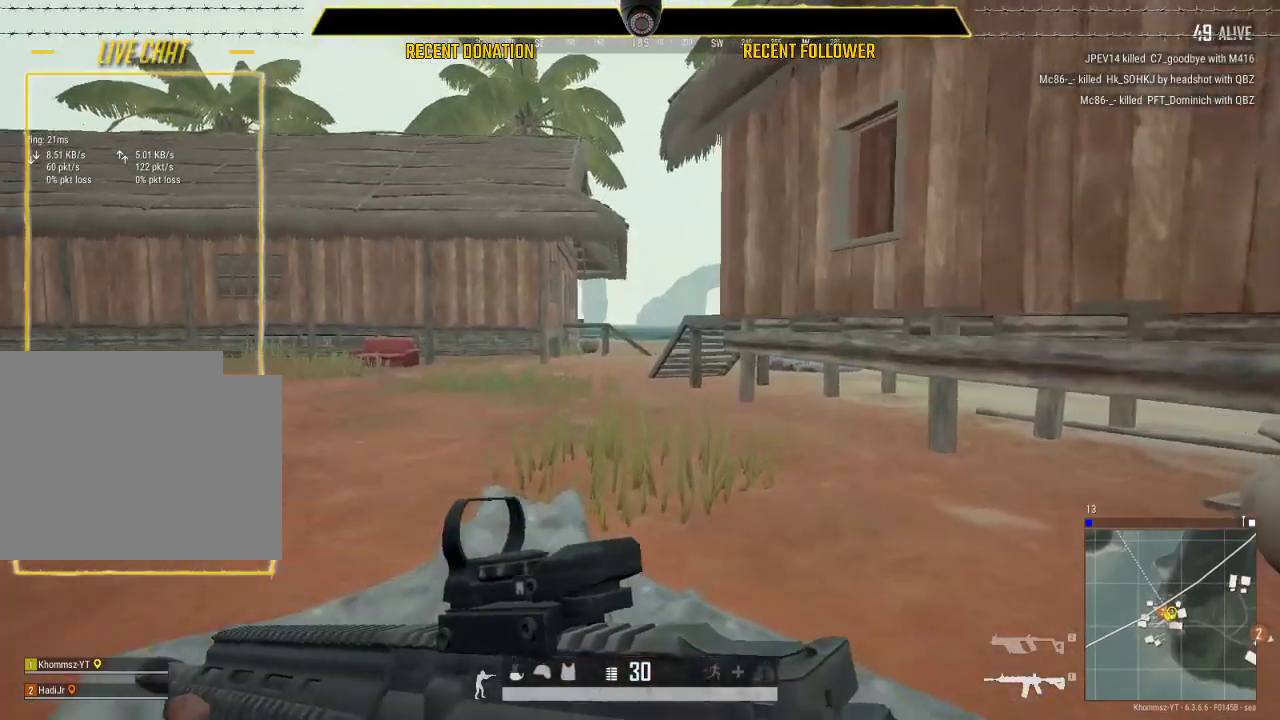
{"keys": ["shift", "w"], "mouse": [], "events": []}